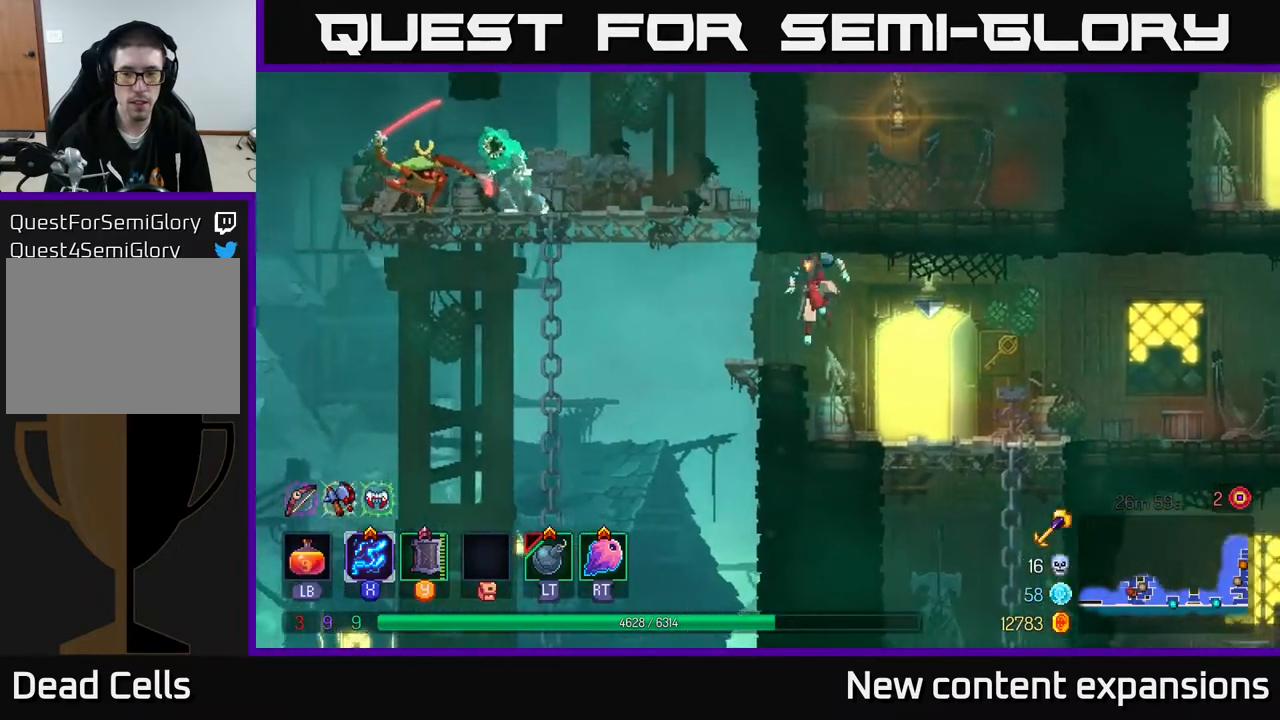
Gameplay with a controller (Xbox layout); each line is a JSON object with the inputs held at the frame after it. "events" lists button and stick changes between this image and that frame as [ms after this image, input, new state], when the widget could be followed in between.
{"buttons": ["X", "DPAD_LEFT"], "left_stick": "center", "right_stick": "center", "events": [[83, "A", "down"], [217, "A", "up"], [233, "DPAD_LEFT", "up"], [283, "A", "down"], [350, "DPAD_LEFT", "down"], [383, "X", "down"], [417, "A", "up"]]}
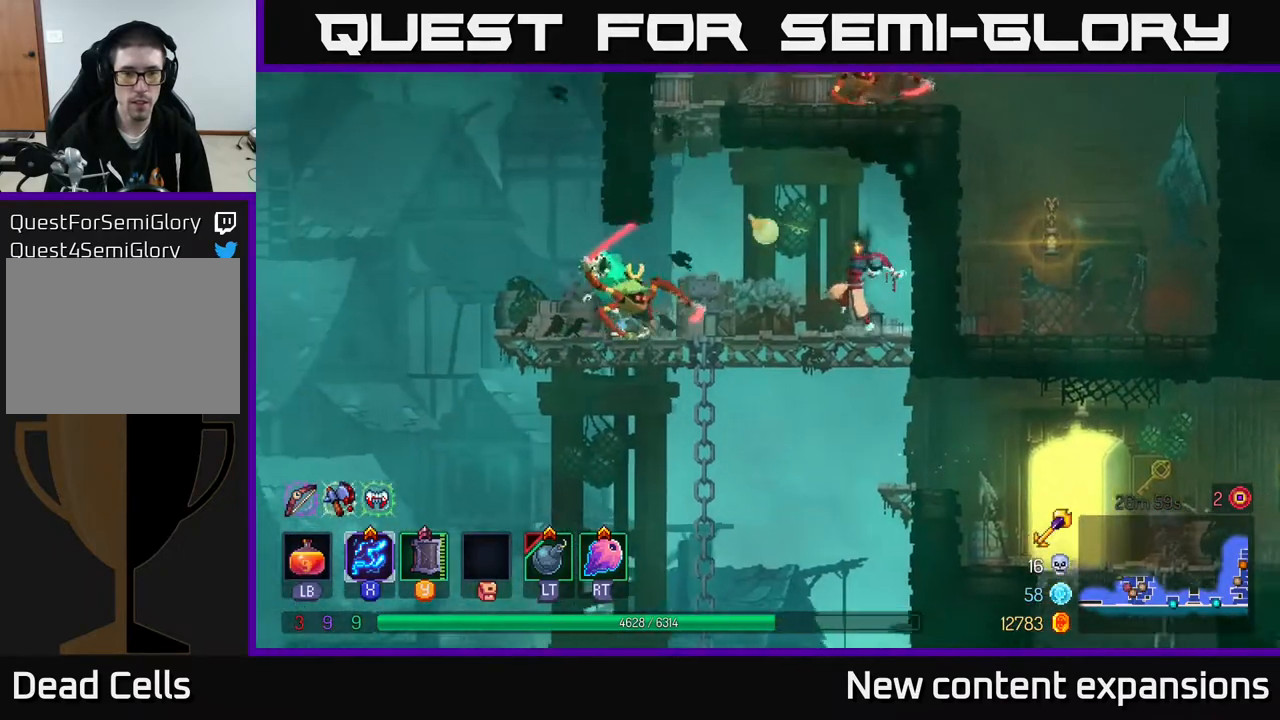
{"buttons": ["X"], "left_stick": "center", "right_stick": "center", "events": [[50, "DPAD_LEFT", "up"]]}
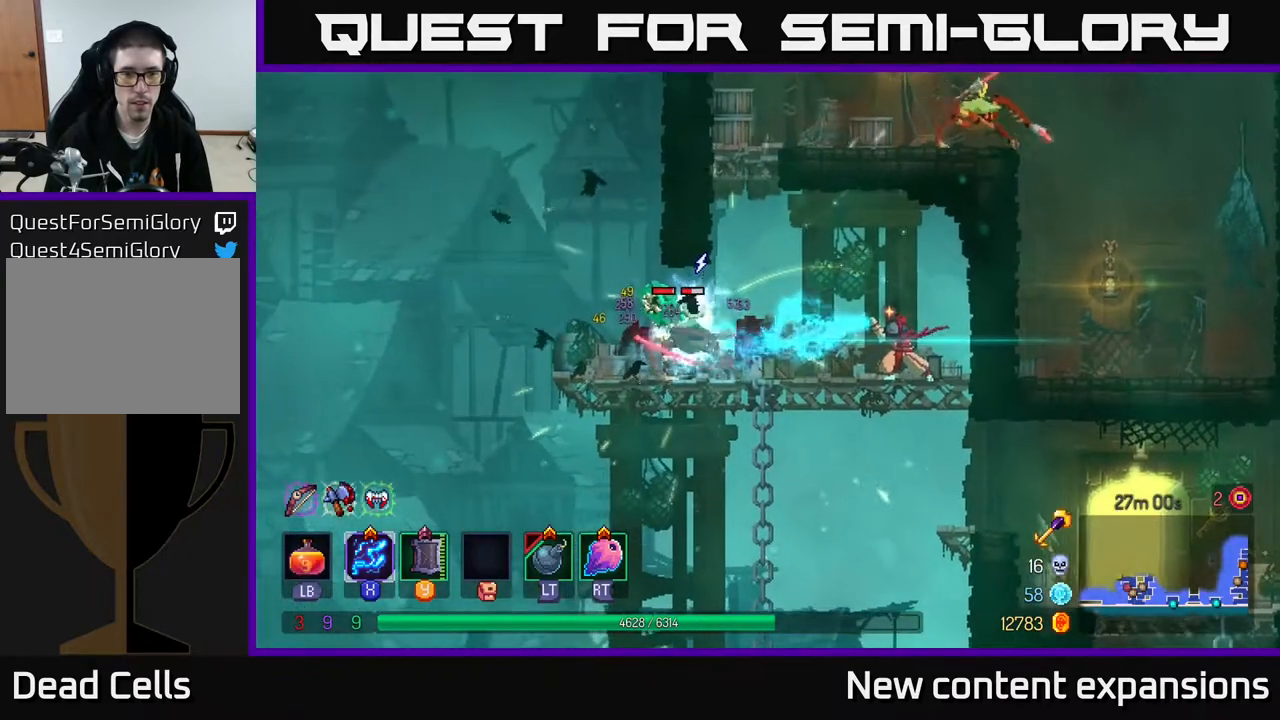
{"buttons": ["R2", "DPAD_LEFT"], "left_stick": "center", "right_stick": "center", "events": [[333, "X", "up"], [417, "DPAD_LEFT", "down"], [483, "R2", "down"]]}
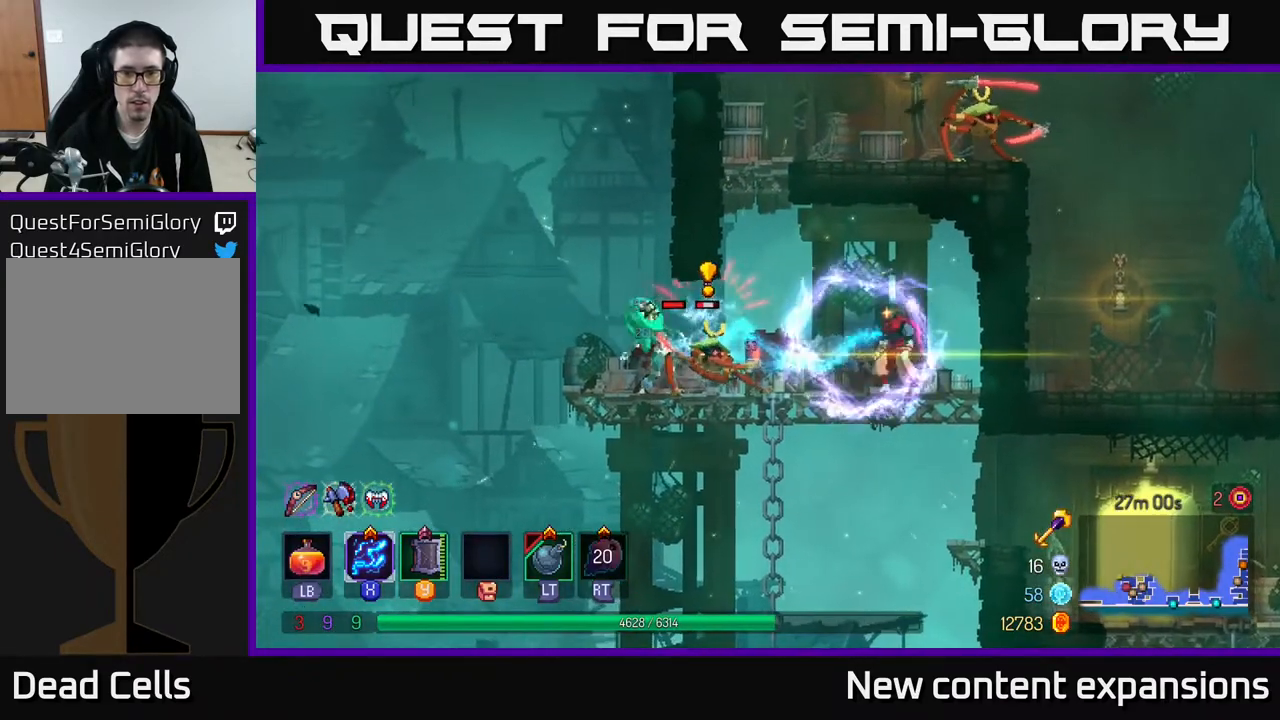
{"buttons": ["DPAD_LEFT"], "left_stick": "center", "right_stick": "center", "events": [[33, "R2", "up"], [117, "B", "down"], [183, "L2", "down"], [250, "B", "up"], [333, "L2", "up"]]}
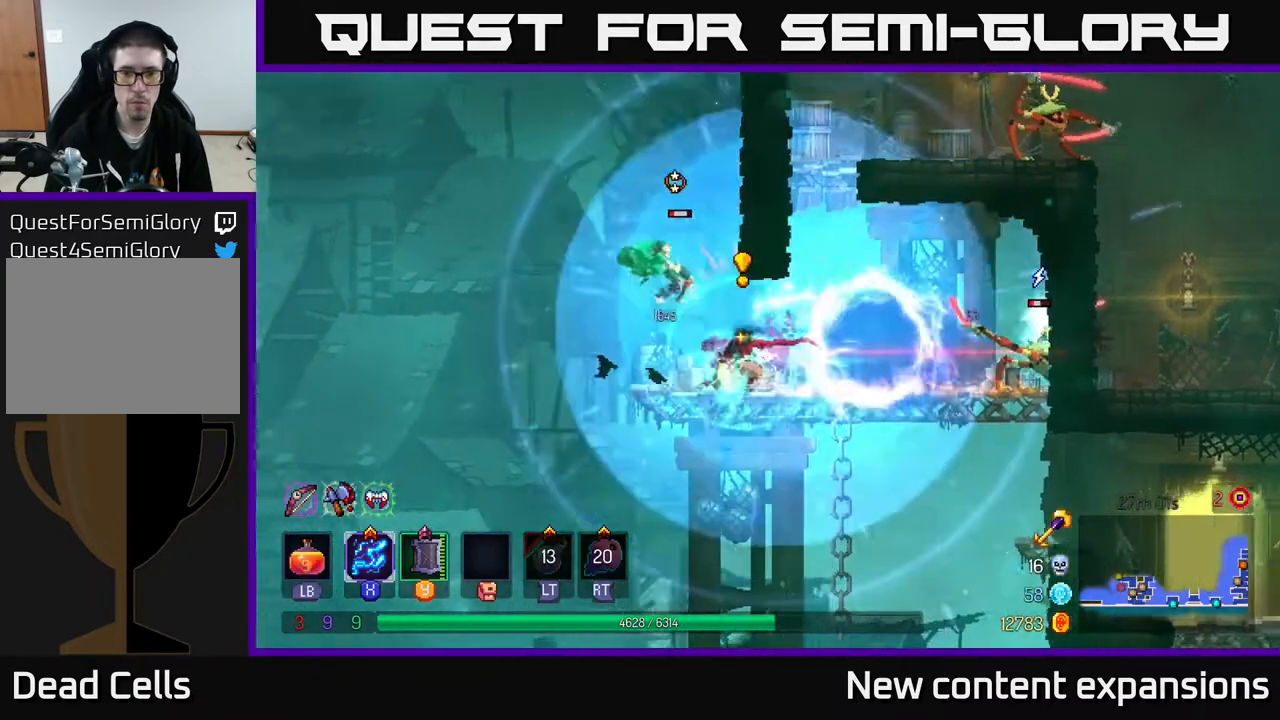
{"buttons": ["X", "DPAD_RIGHT"], "left_stick": "center", "right_stick": "center", "events": [[200, "DPAD_LEFT", "up"], [233, "DPAD_RIGHT", "down"], [383, "DPAD_RIGHT", "up"], [417, "X", "down"], [433, "DPAD_RIGHT", "down"]]}
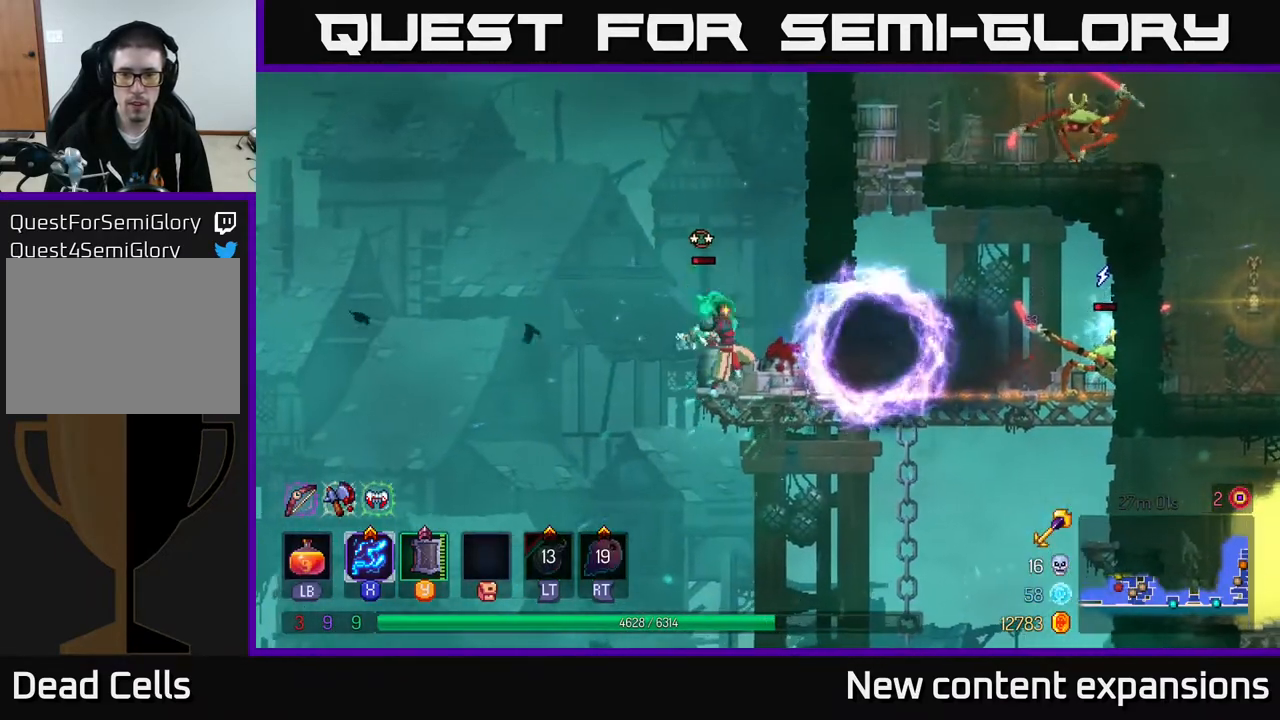
{"buttons": ["X", "DPAD_LEFT"], "left_stick": "center", "right_stick": "center", "events": [[150, "DPAD_RIGHT", "up"], [417, "DPAD_LEFT", "down"]]}
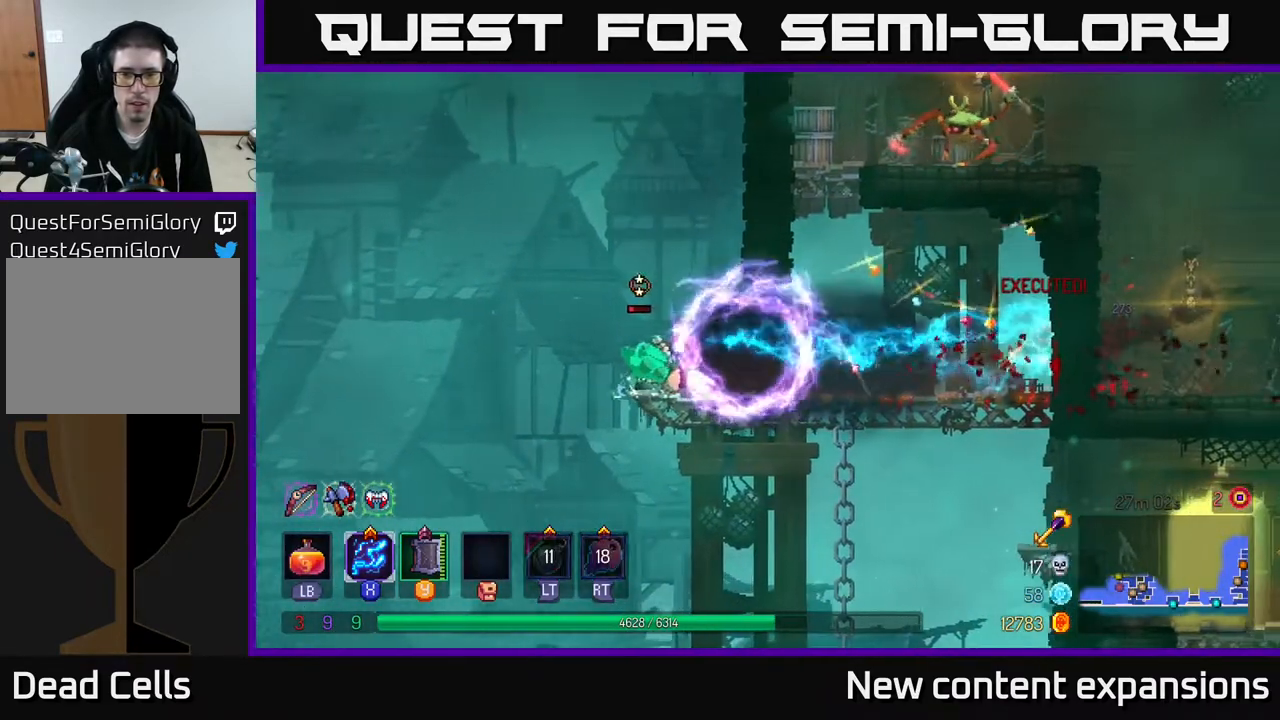
{"buttons": ["DPAD_RIGHT"], "left_stick": "center", "right_stick": "center", "events": [[150, "DPAD_LEFT", "up"], [267, "DPAD_RIGHT", "down"], [267, "X", "up"]]}
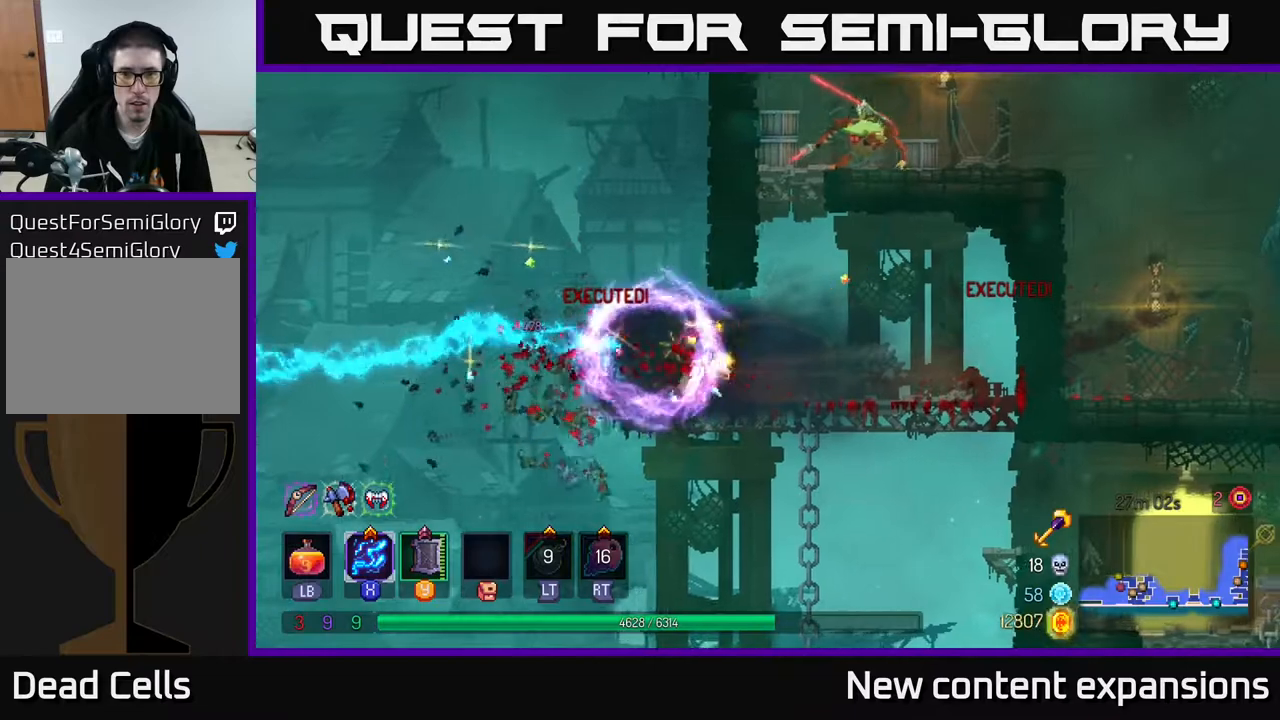
{"buttons": ["X", "DPAD_RIGHT"], "left_stick": "center", "right_stick": "center", "events": [[17, "A", "down"], [83, "A", "up"], [167, "DPAD_RIGHT", "up"], [200, "A", "down"], [233, "DPAD_LEFT", "down"], [433, "DPAD_LEFT", "up"], [433, "X", "down"], [450, "A", "up"], [467, "DPAD_RIGHT", "down"]]}
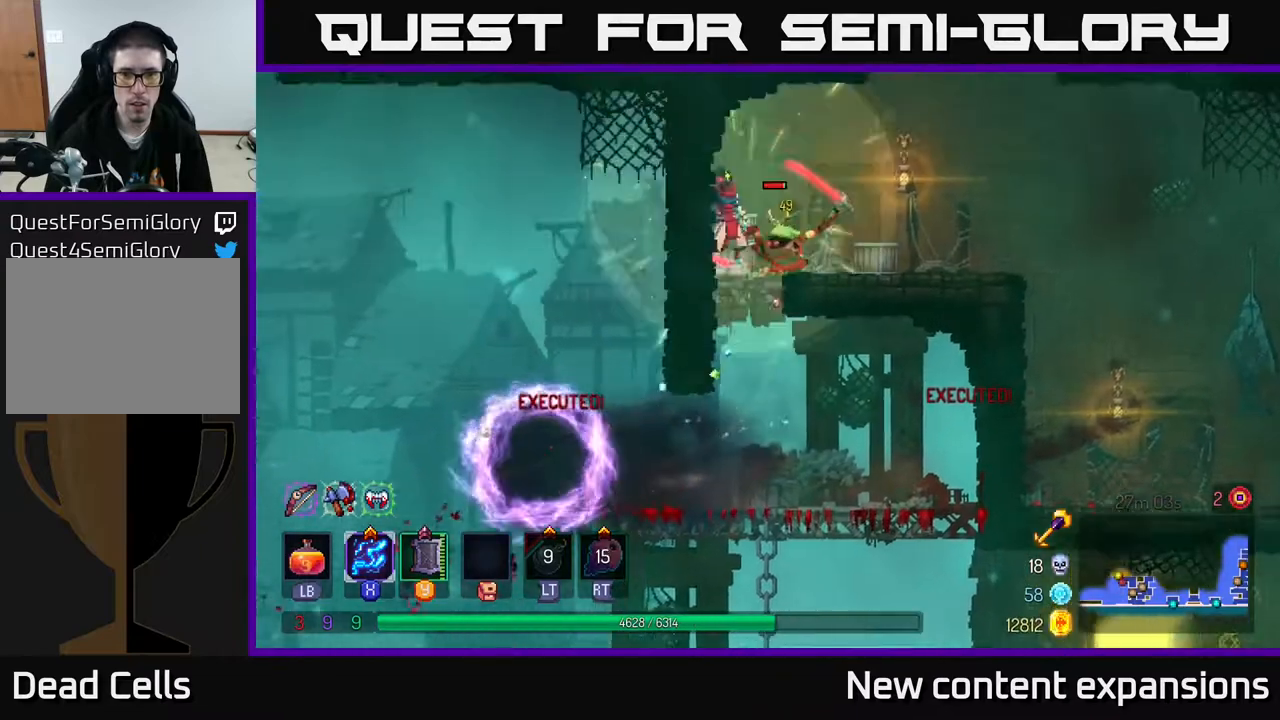
{"buttons": ["X"], "left_stick": "center", "right_stick": "center", "events": [[267, "DPAD_RIGHT", "up"]]}
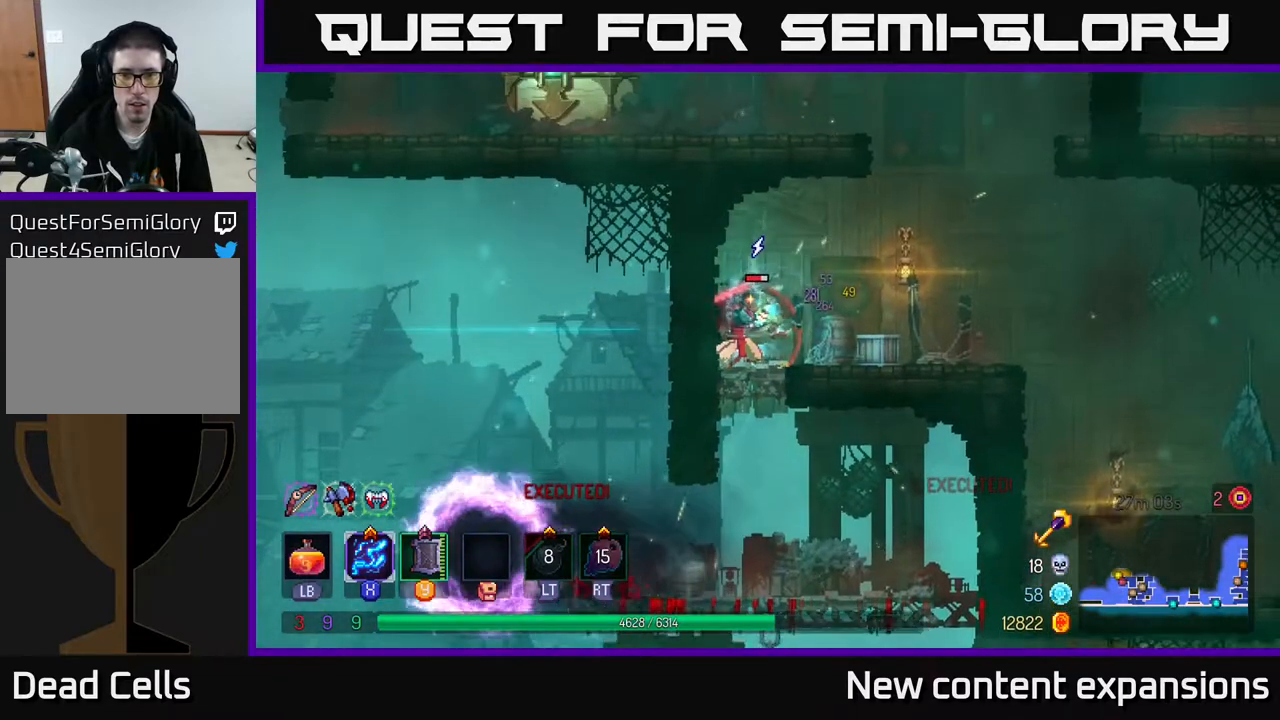
{"buttons": ["X"], "left_stick": "center", "right_stick": "center", "events": []}
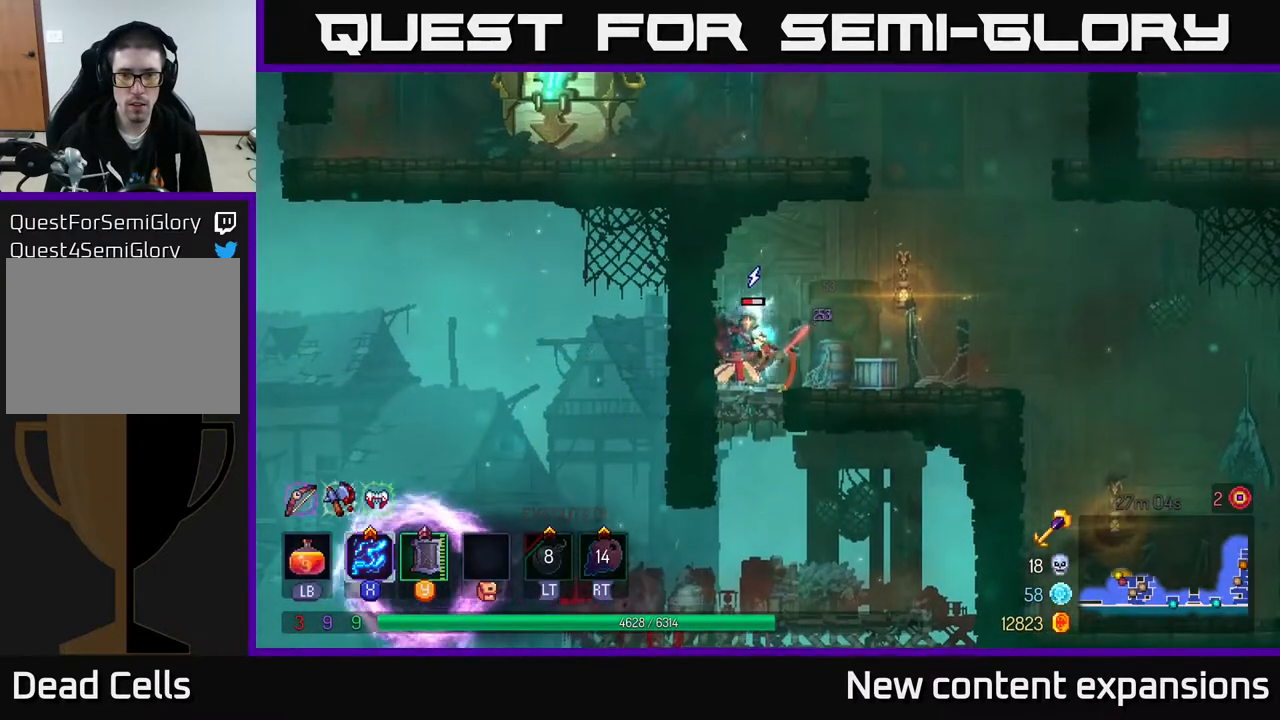
{"buttons": ["X", "DPAD_LEFT"], "left_stick": "center", "right_stick": "center", "events": [[50, "DPAD_RIGHT", "down"], [50, "X", "up"], [100, "B", "down"], [217, "B", "up"], [333, "DPAD_RIGHT", "up"], [333, "X", "down"], [350, "DPAD_LEFT", "down"]]}
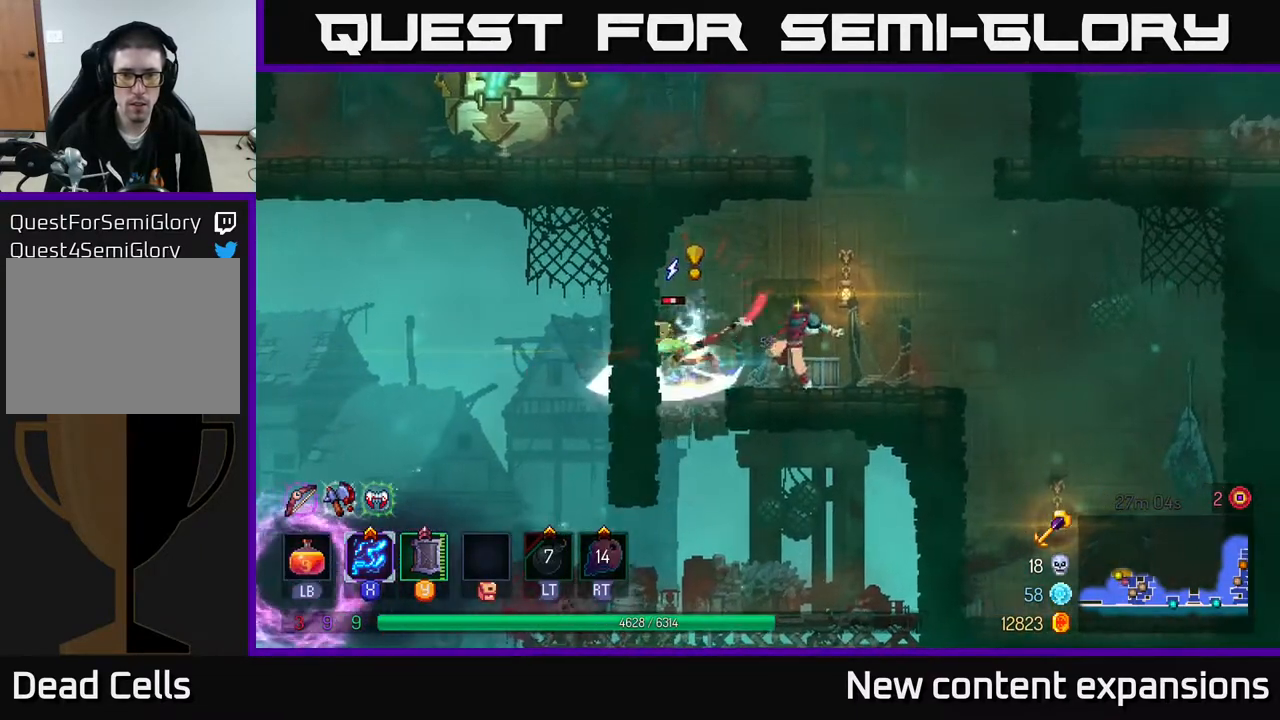
{"buttons": ["X"], "left_stick": "center", "right_stick": "center", "events": [[50, "DPAD_LEFT", "up"], [117, "DPAD_DOWN", "down"], [333, "DPAD_DOWN", "up"]]}
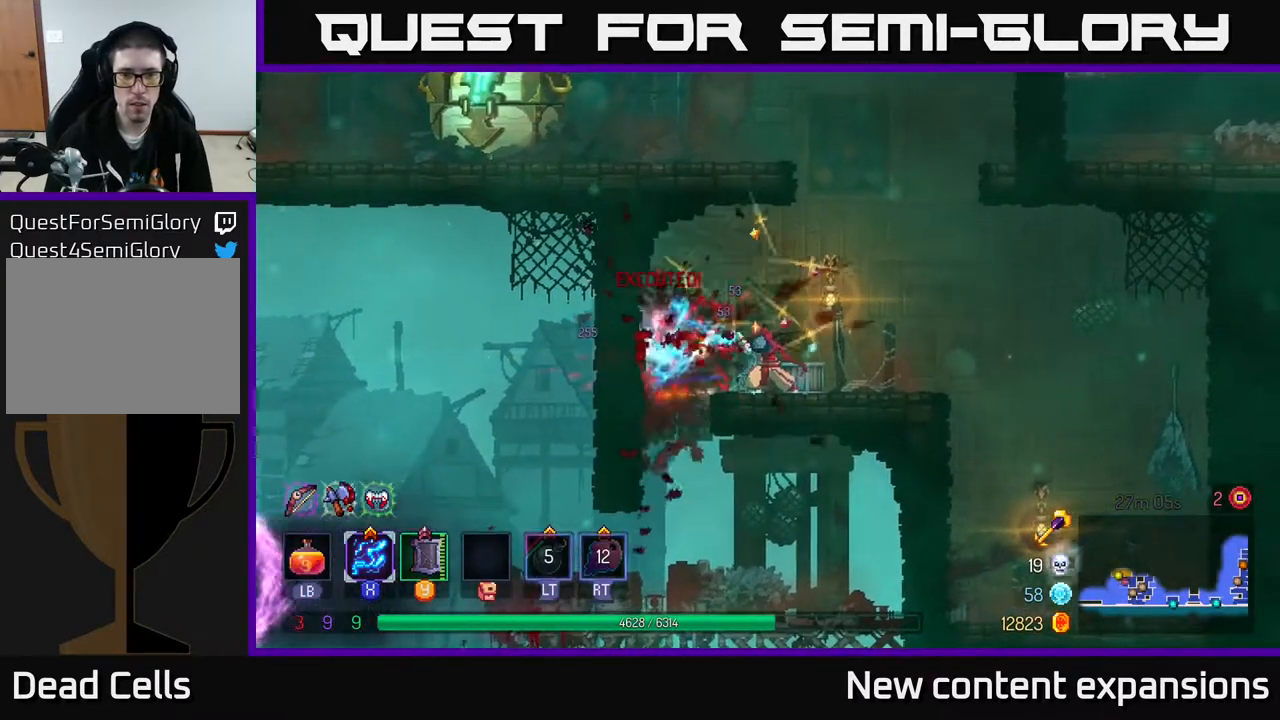
{"buttons": ["A", "DPAD_UP", "DPAD_LEFT"], "left_stick": "center", "right_stick": "center", "events": [[117, "X", "up"], [167, "DPAD_RIGHT", "down"], [217, "A", "down"], [333, "A", "up"], [383, "A", "down"], [383, "DPAD_RIGHT", "up"], [400, "DPAD_LEFT", "down"], [400, "DPAD_UP", "down"]]}
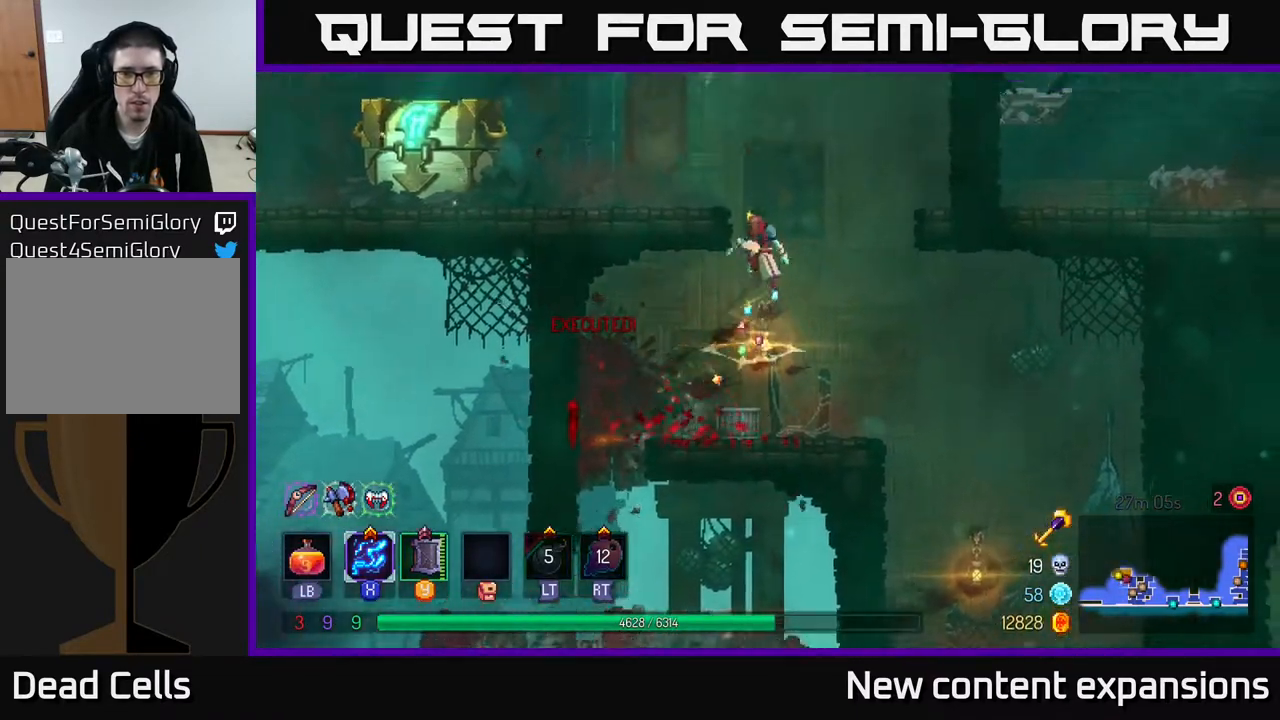
{"buttons": ["B", "DPAD_LEFT"], "left_stick": "center", "right_stick": "center", "events": [[183, "A", "up"], [217, "DPAD_UP", "up"], [383, "B", "down"]]}
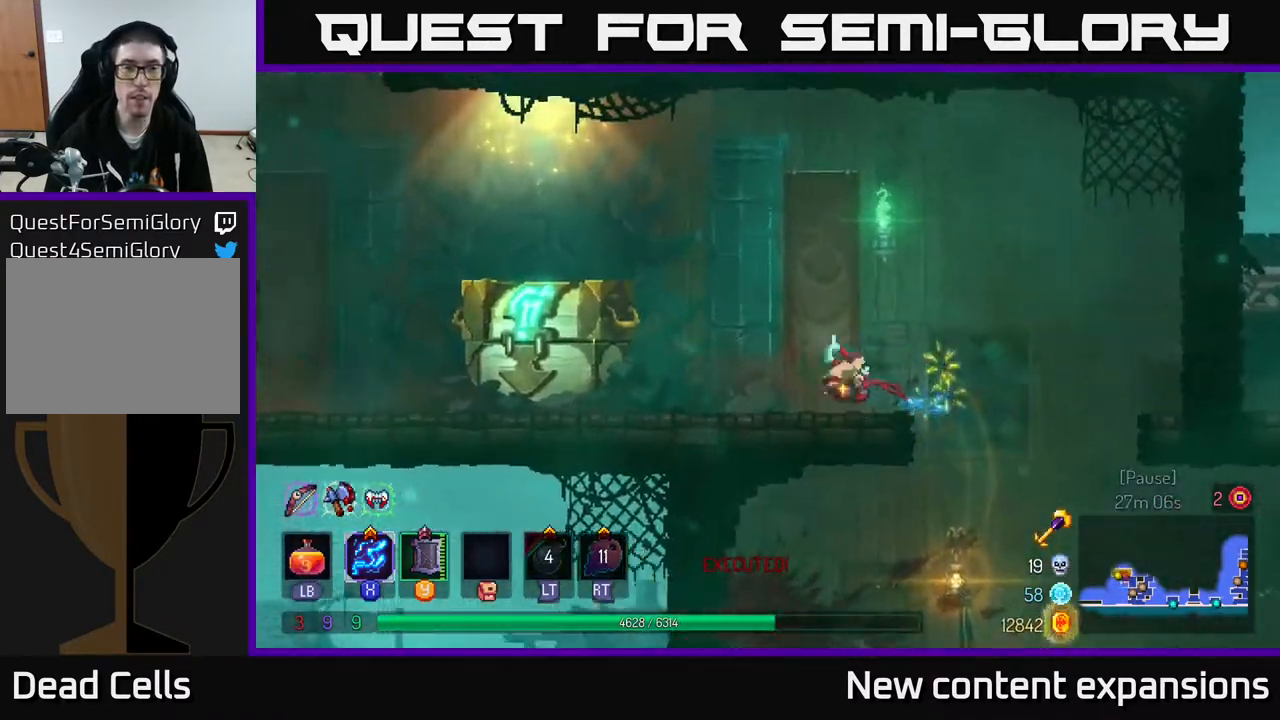
{"buttons": ["R1", "DPAD_LEFT"], "left_stick": "center", "right_stick": "center", "events": [[17, "B", "up"], [317, "R1", "down"], [400, "R1", "up"], [500, "R1", "down"]]}
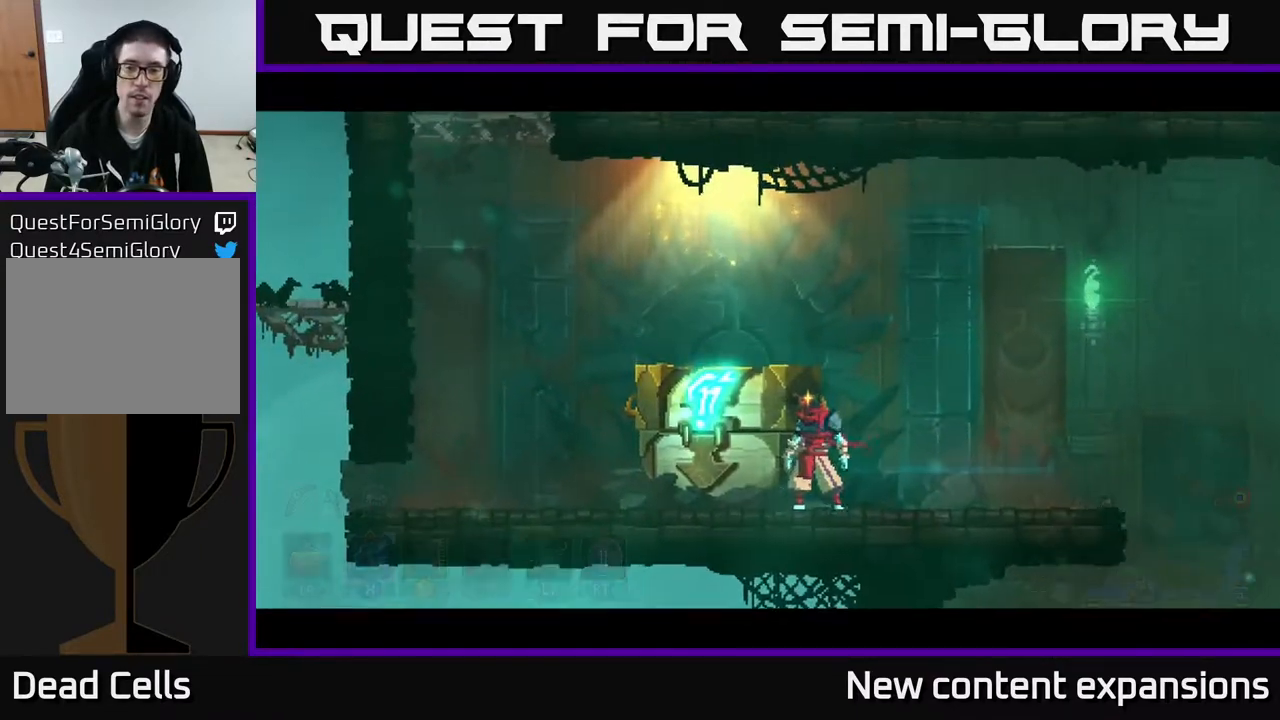
{"buttons": [], "left_stick": "center", "right_stick": "center", "events": [[33, "R1", "up"], [67, "DPAD_LEFT", "up"]]}
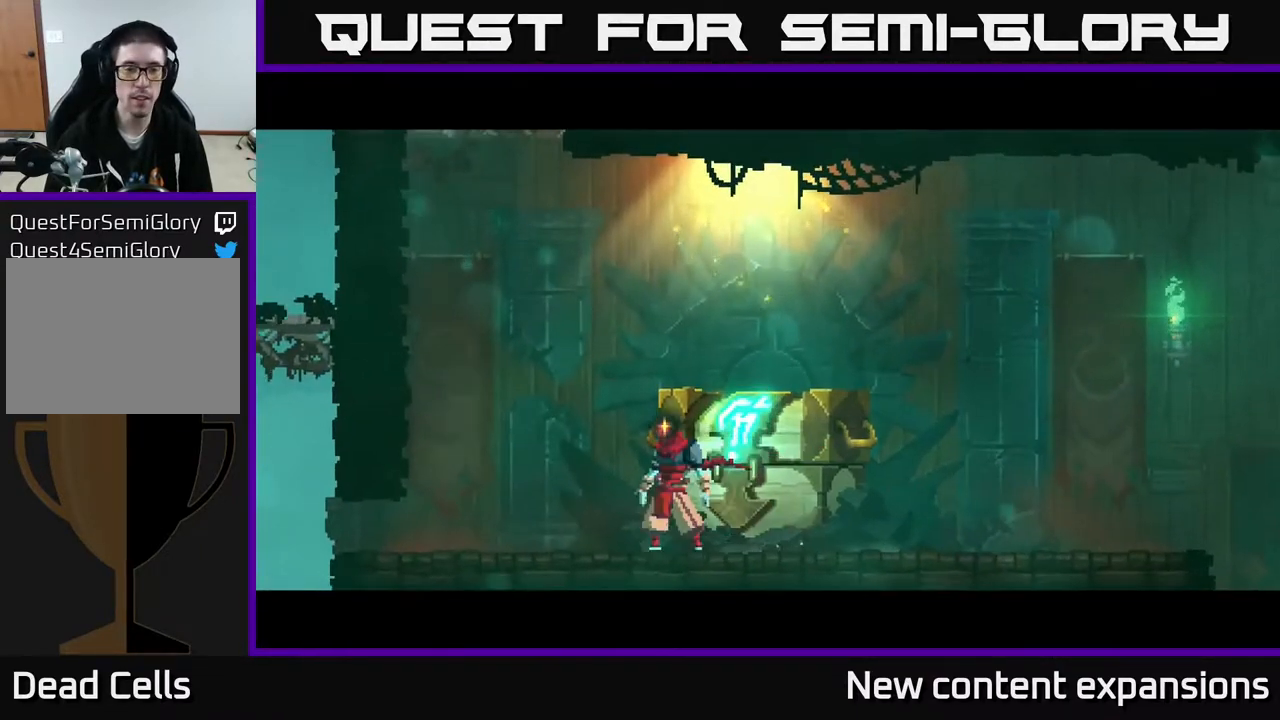
{"buttons": [], "left_stick": "center", "right_stick": "center", "events": []}
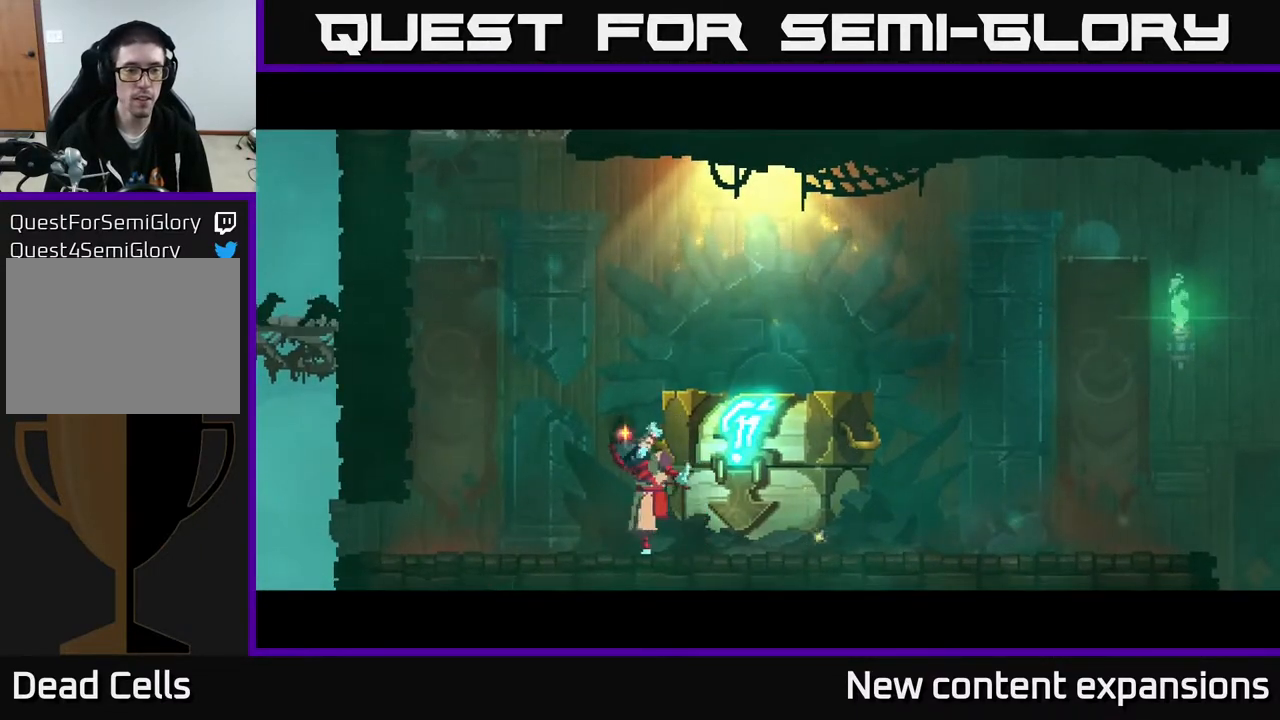
{"buttons": [], "left_stick": "center", "right_stick": "center", "events": []}
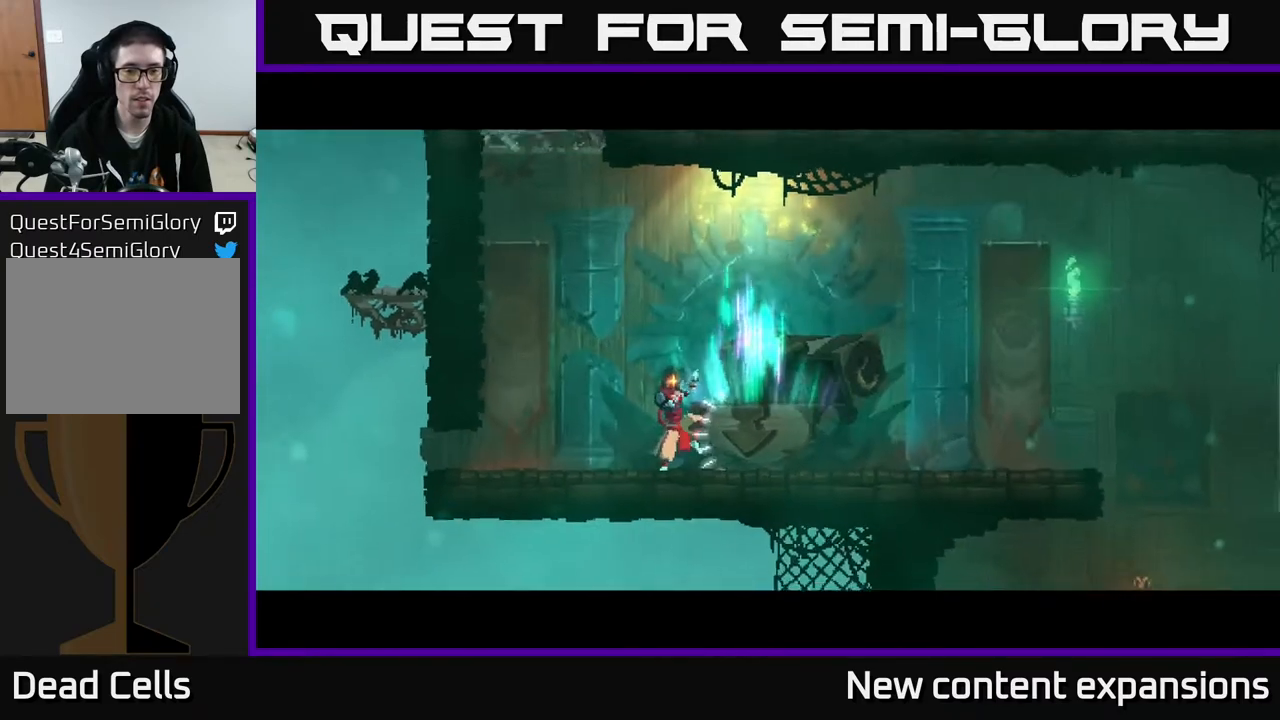
{"buttons": [], "left_stick": "center", "right_stick": "center", "events": []}
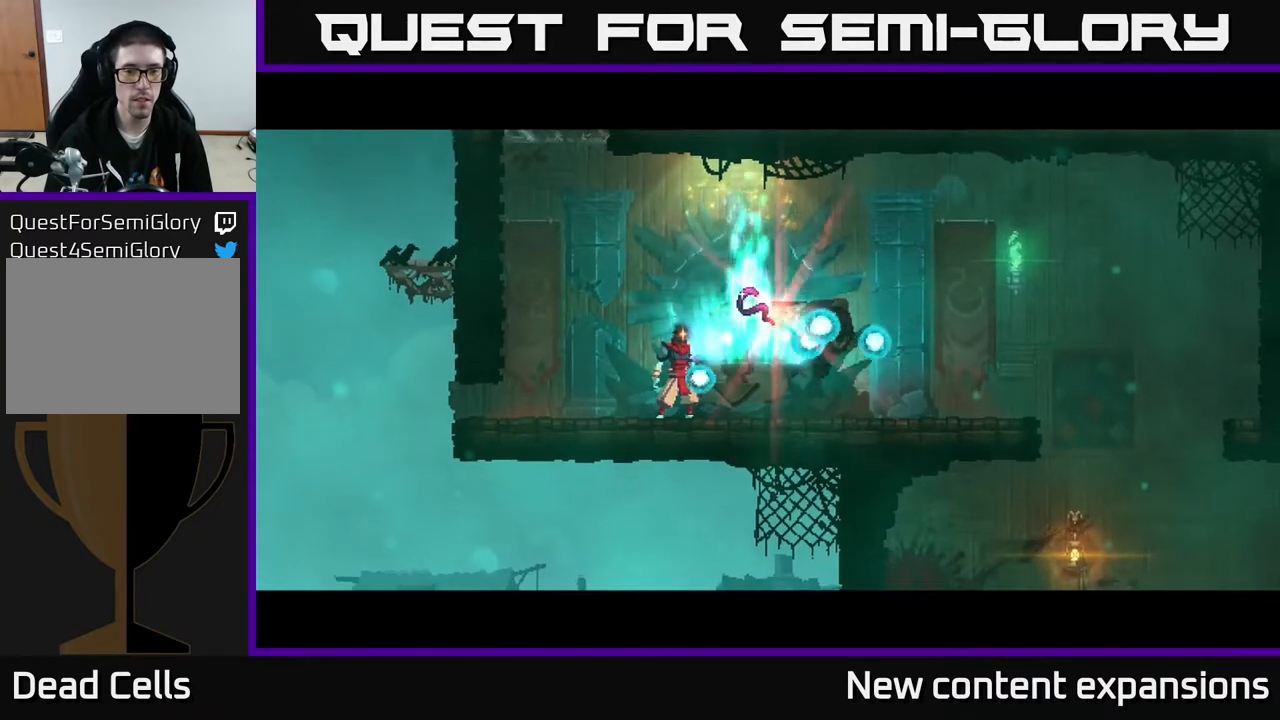
{"buttons": ["DPAD_RIGHT"], "left_stick": "center", "right_stick": "center", "events": [[233, "DPAD_RIGHT", "down"]]}
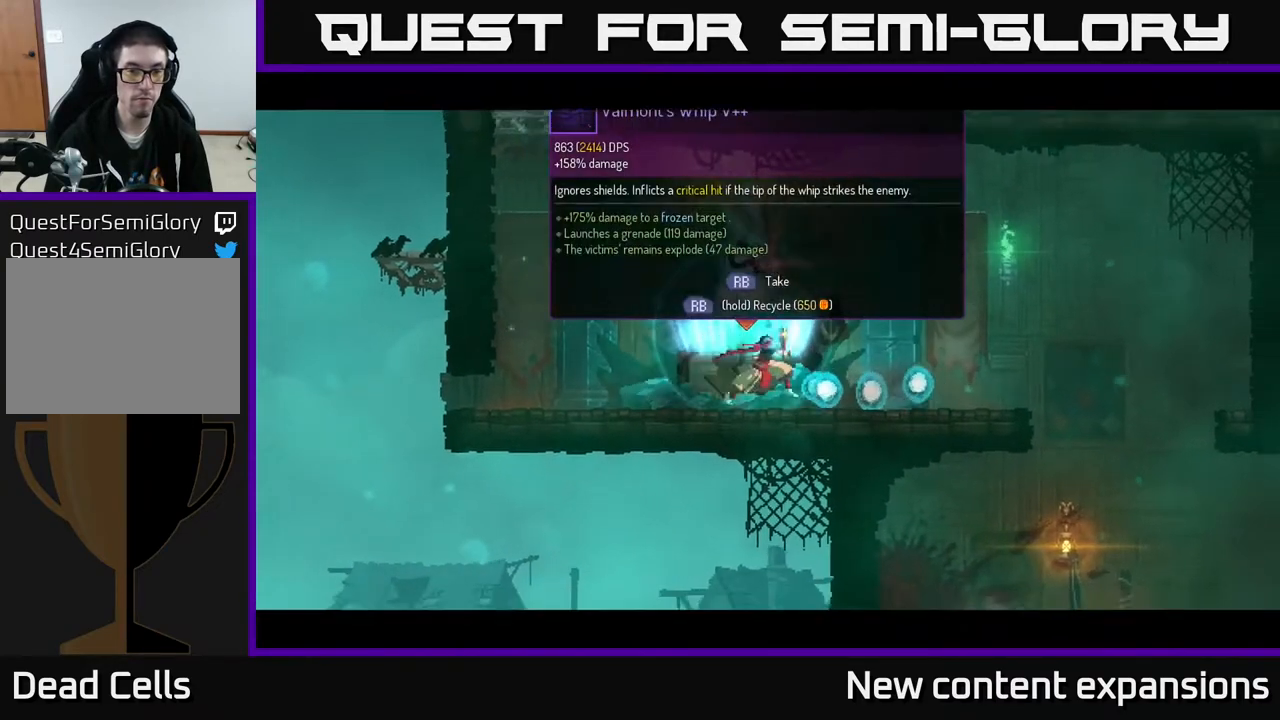
{"buttons": [], "left_stick": "center", "right_stick": "center", "events": [[83, "DPAD_RIGHT", "up"], [150, "DPAD_LEFT", "down"], [317, "DPAD_LEFT", "up"]]}
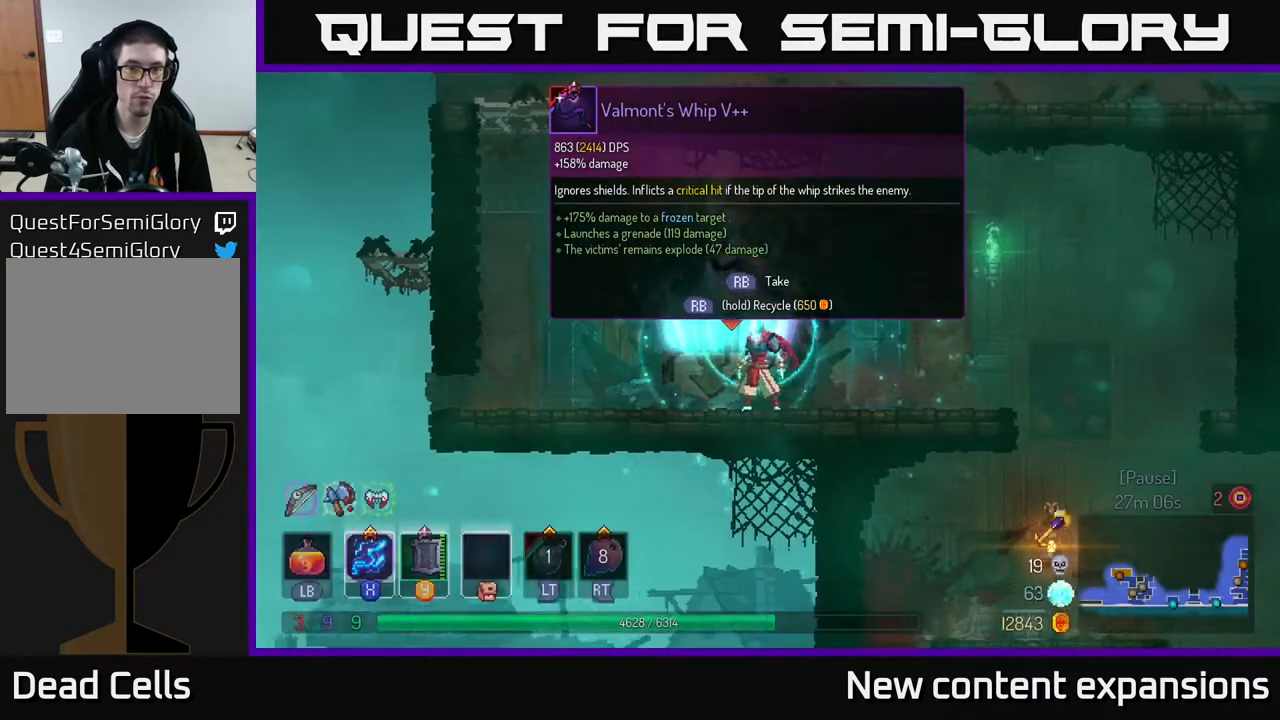
{"buttons": [], "left_stick": "center", "right_stick": "center", "events": []}
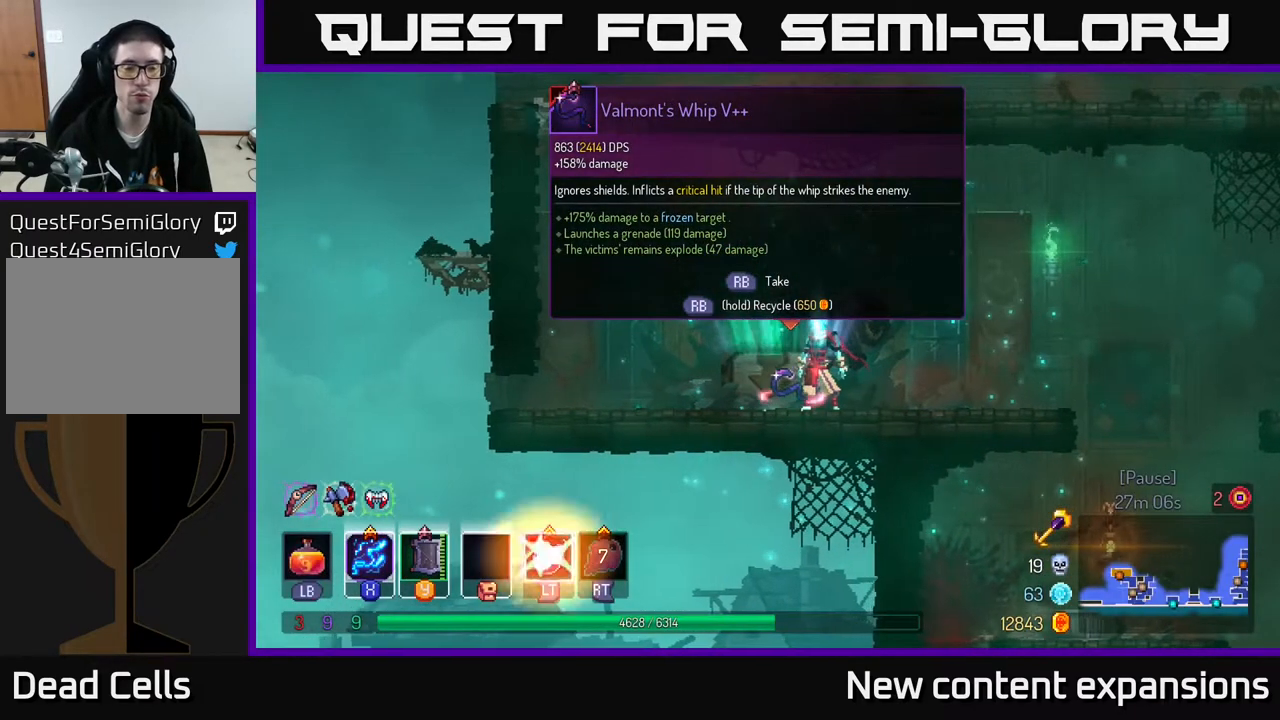
{"buttons": [], "left_stick": "center", "right_stick": "center", "events": [[83, "R1", "down"], [150, "R1", "up"]]}
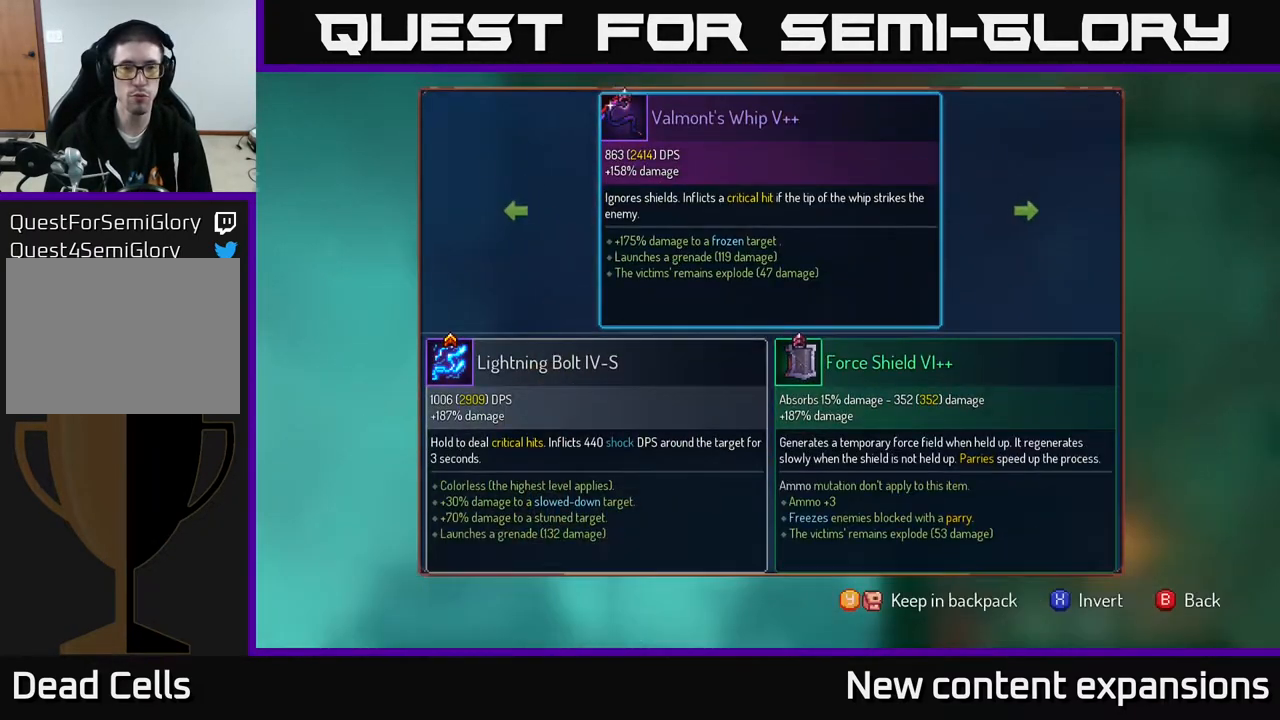
{"buttons": [], "left_stick": "center", "right_stick": "center", "events": []}
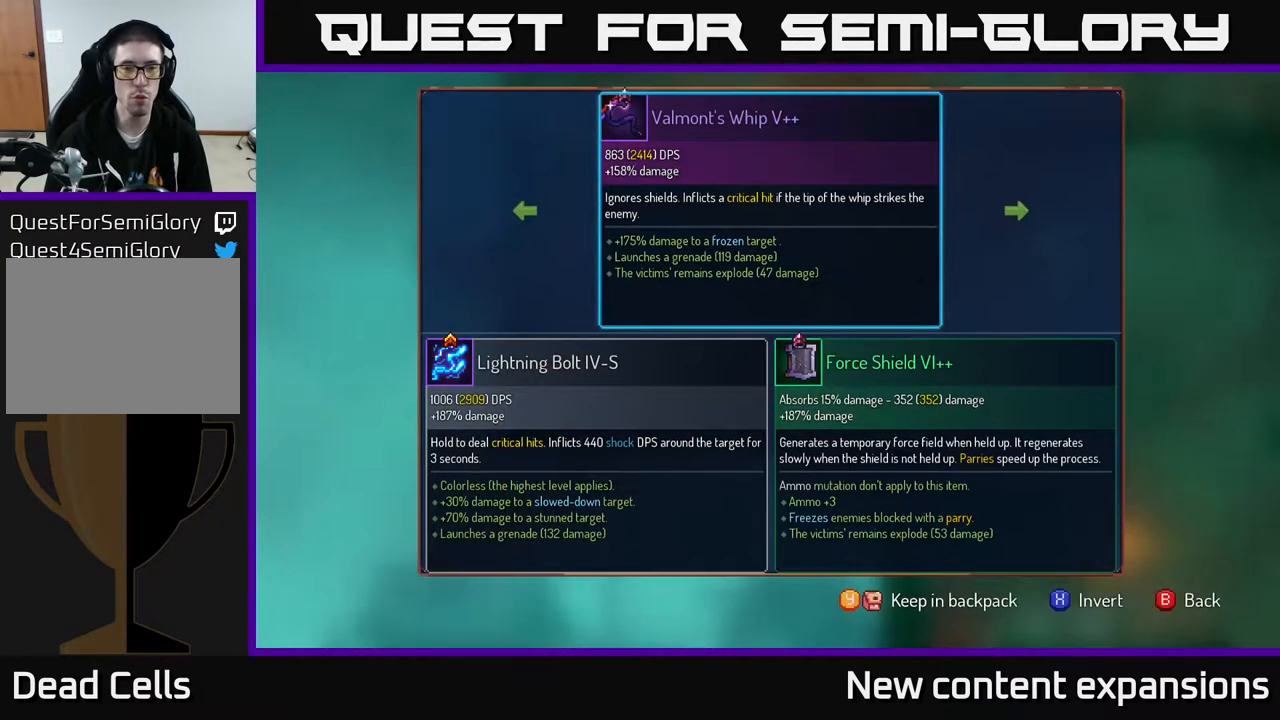
{"buttons": [], "left_stick": "center", "right_stick": "center", "events": []}
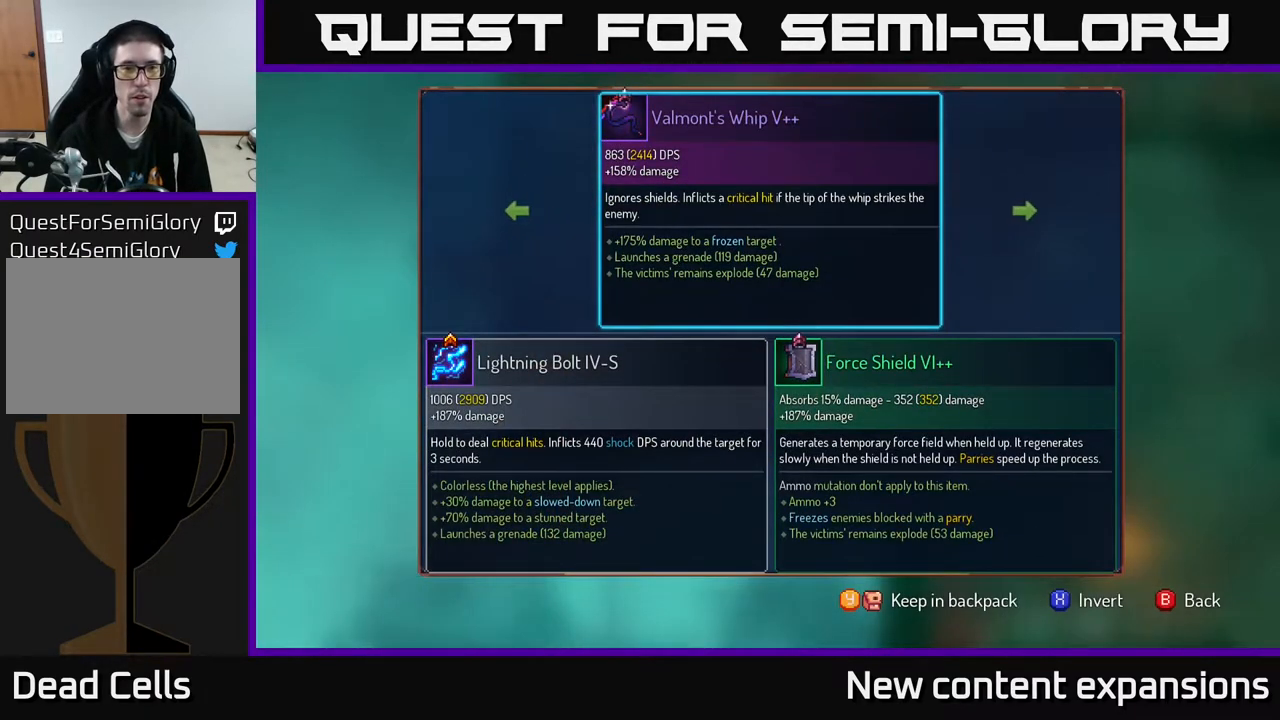
{"buttons": [], "left_stick": "center", "right_stick": "center", "events": []}
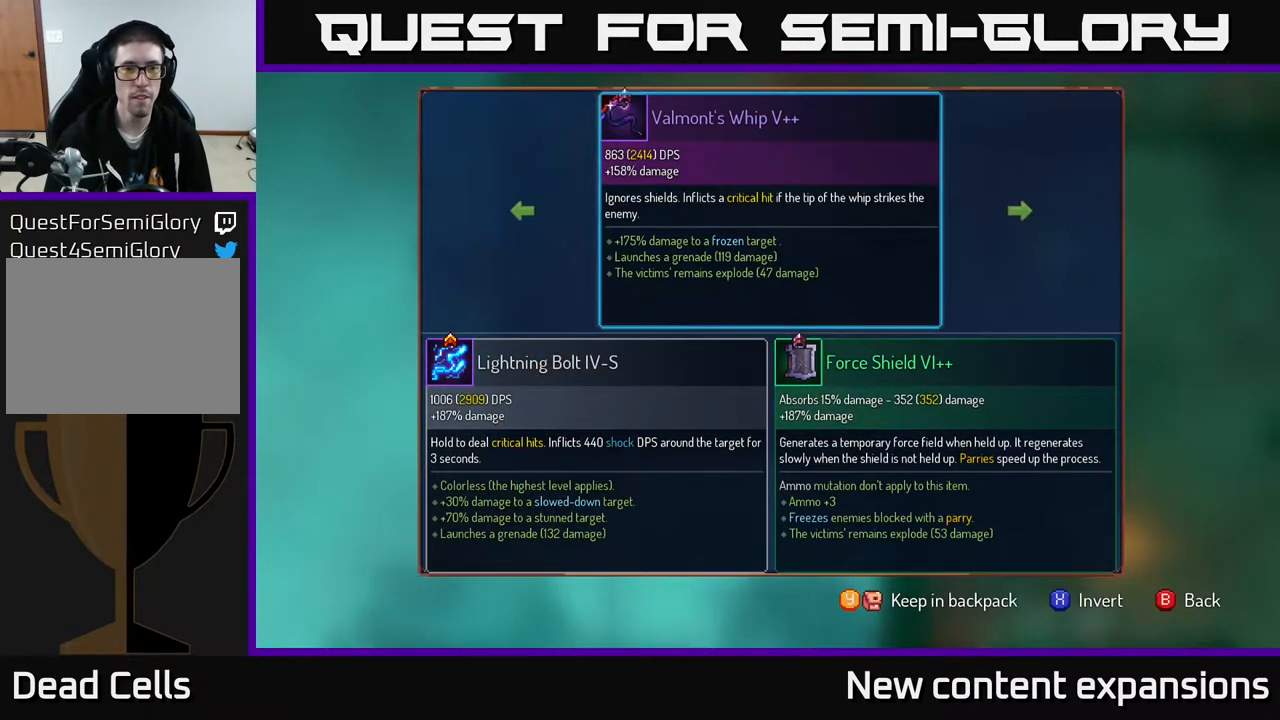
{"buttons": [], "left_stick": "center", "right_stick": "center", "events": []}
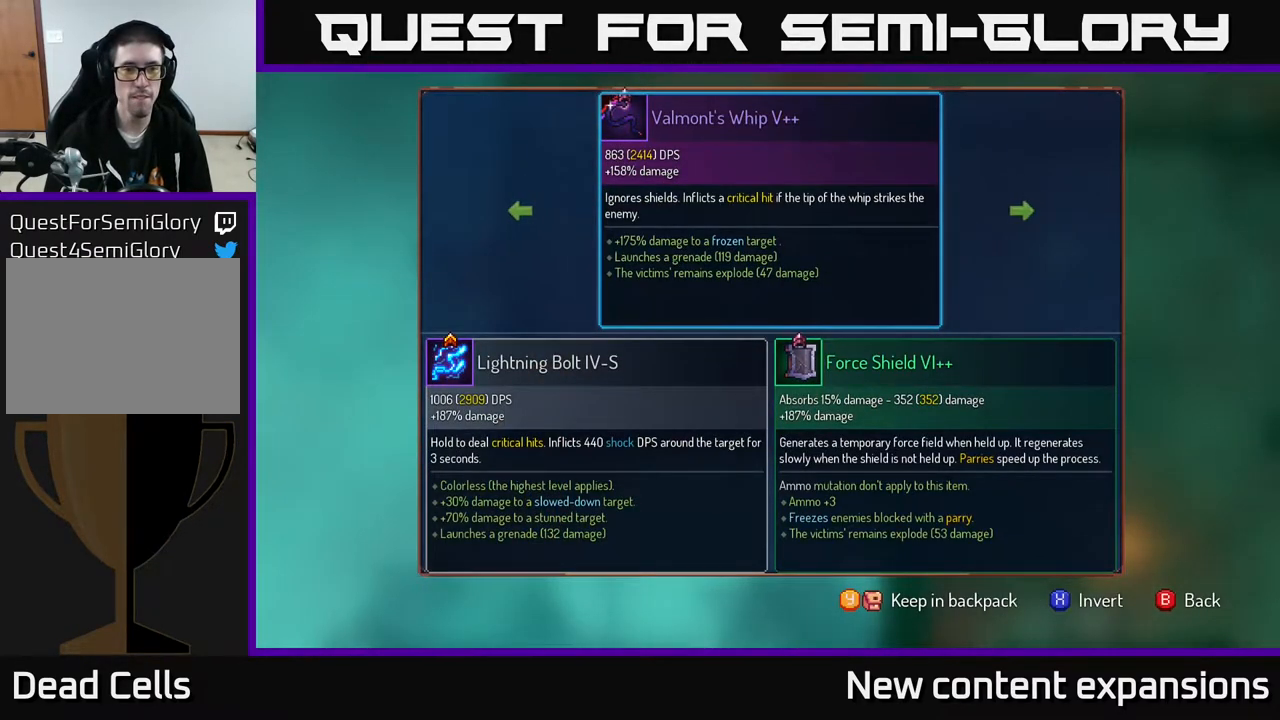
{"buttons": [], "left_stick": "center", "right_stick": "center", "events": []}
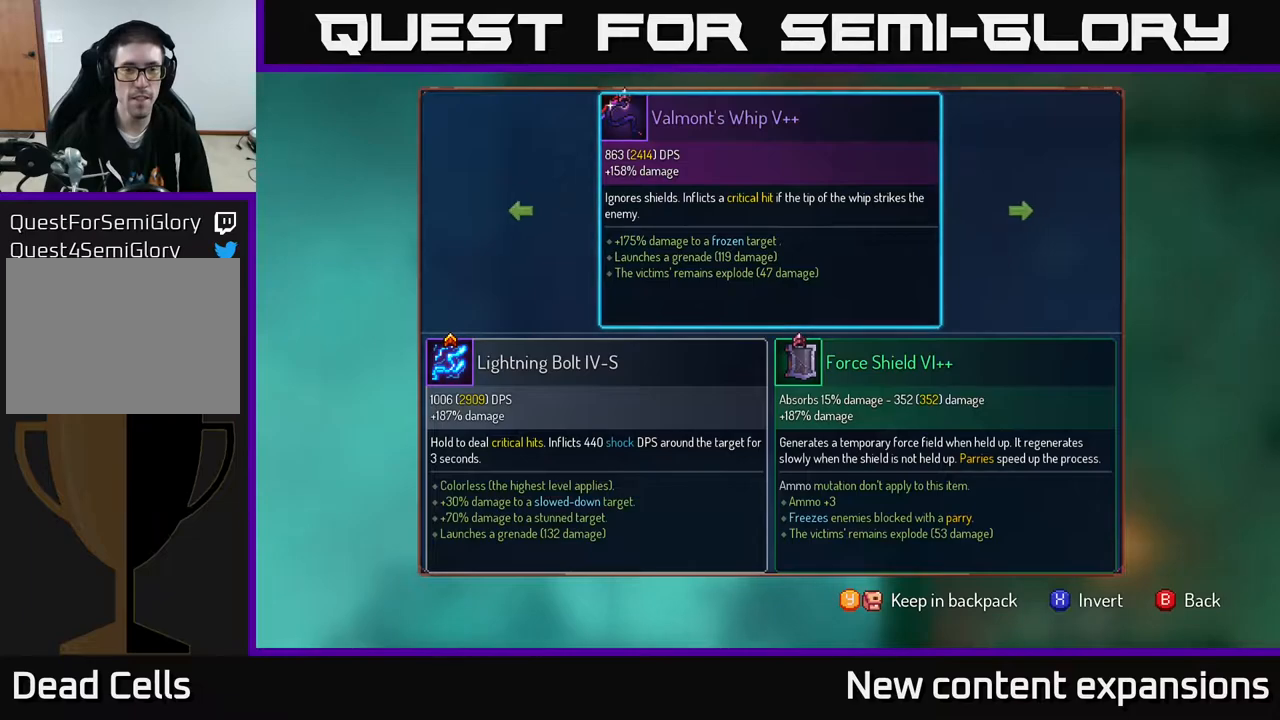
{"buttons": [], "left_stick": "center", "right_stick": "center", "events": []}